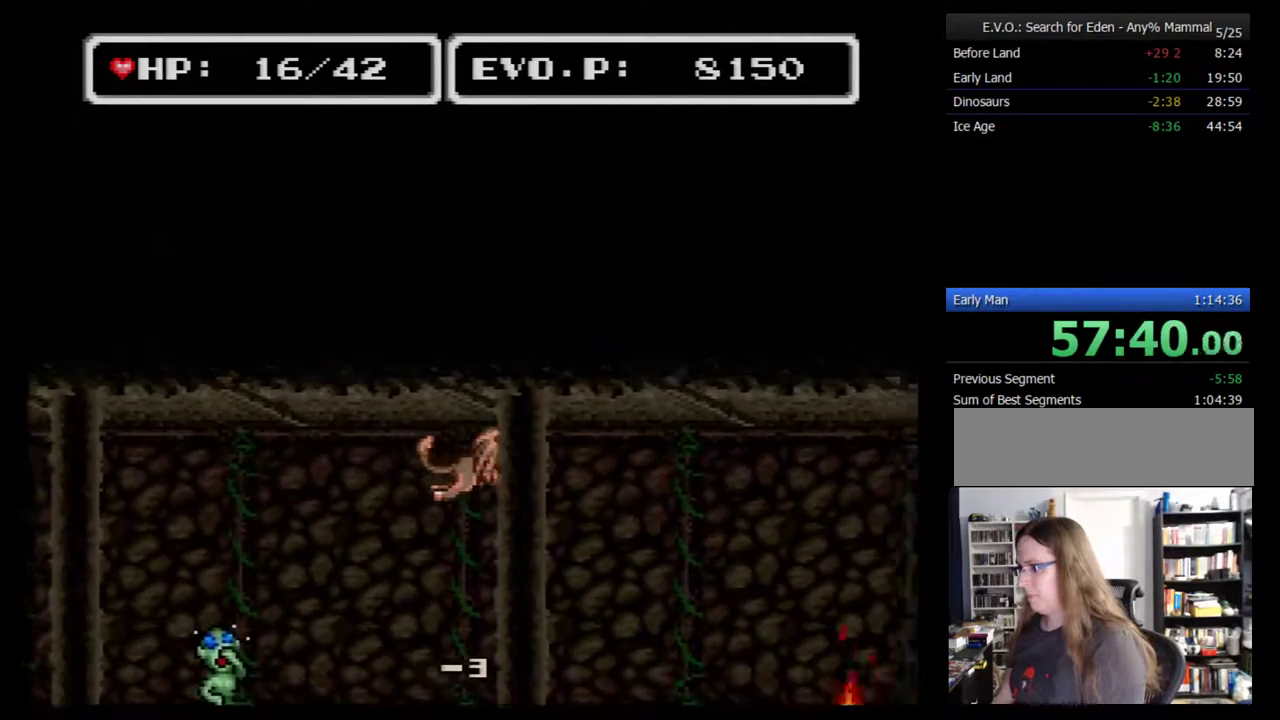
Gameplay with a controller (Nintendo layout); each line is a JSON object with the inputs held at the frame after it. "events" lists button and stick changes between this image and that frame as [ms after this image, input, new state], when the widget could be followed in between. Not read: B L3 R3.
{"buttons": ["DPAD_RIGHT"], "events": []}
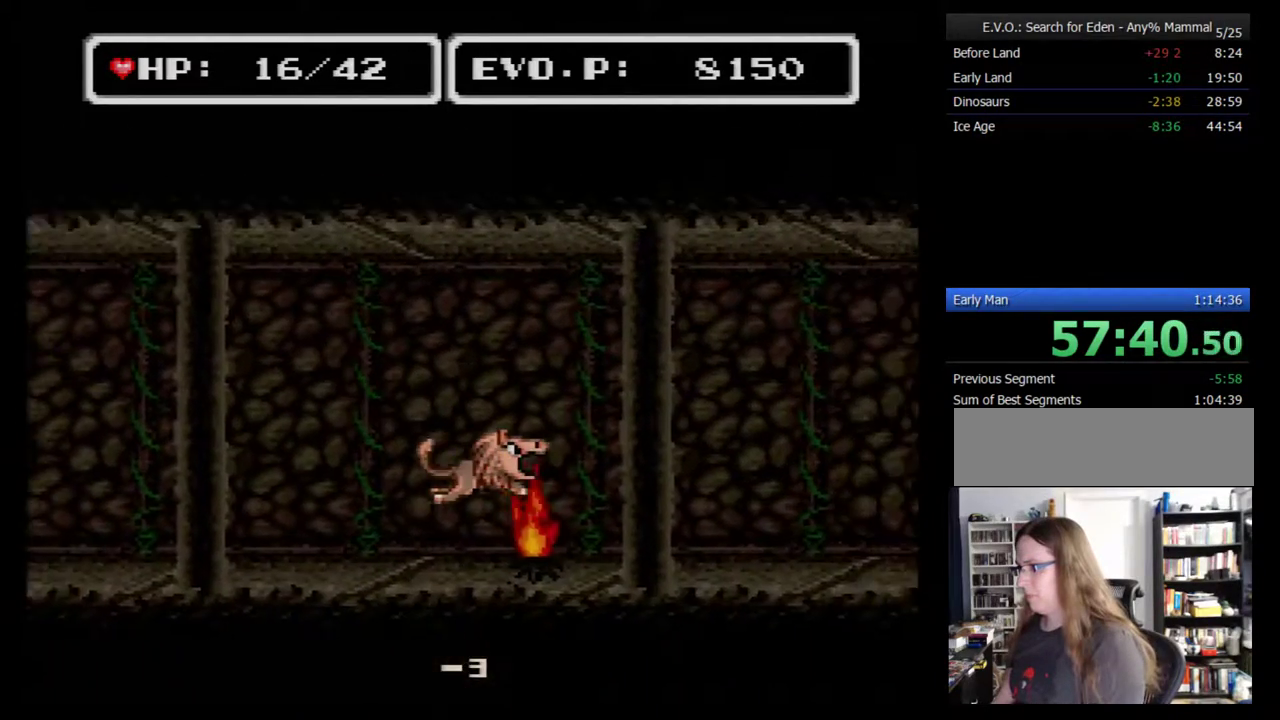
{"buttons": [], "events": [[383, "DPAD_RIGHT", "up"], [433, "DPAD_RIGHT", "down"], [500, "DPAD_RIGHT", "up"]]}
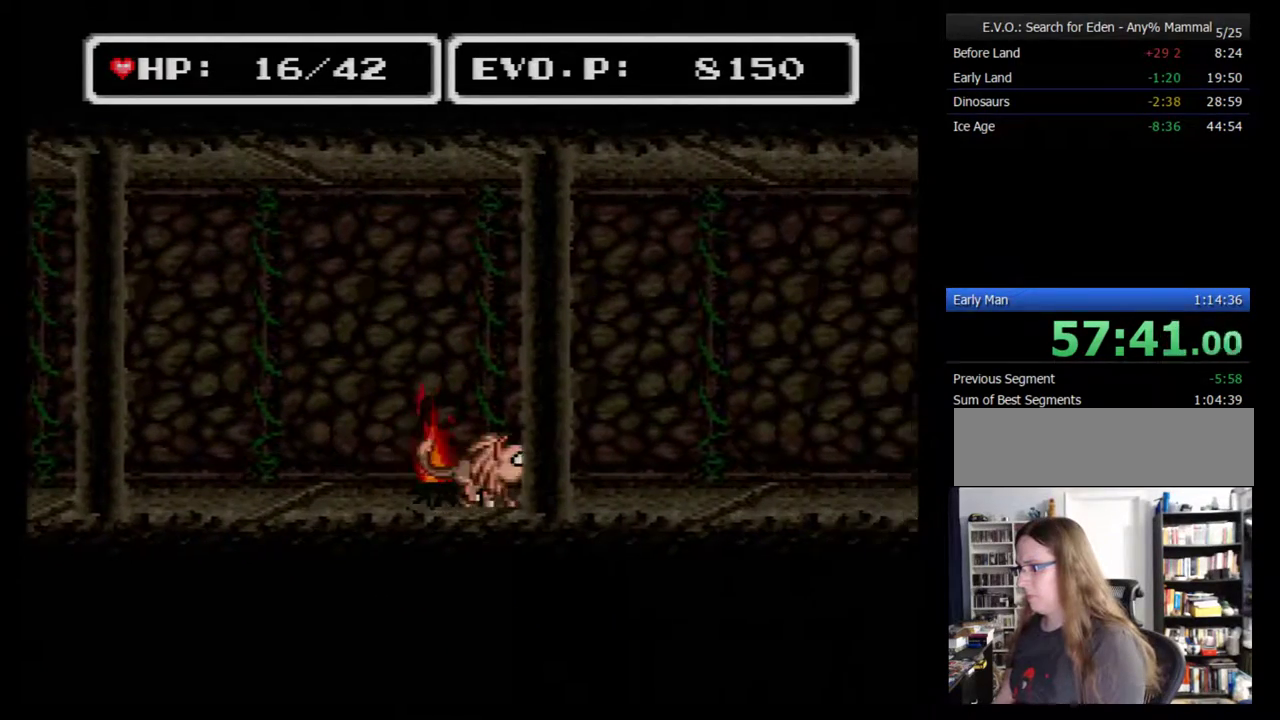
{"buttons": ["DPAD_RIGHT"], "events": [[33, "DPAD_RIGHT", "down"]]}
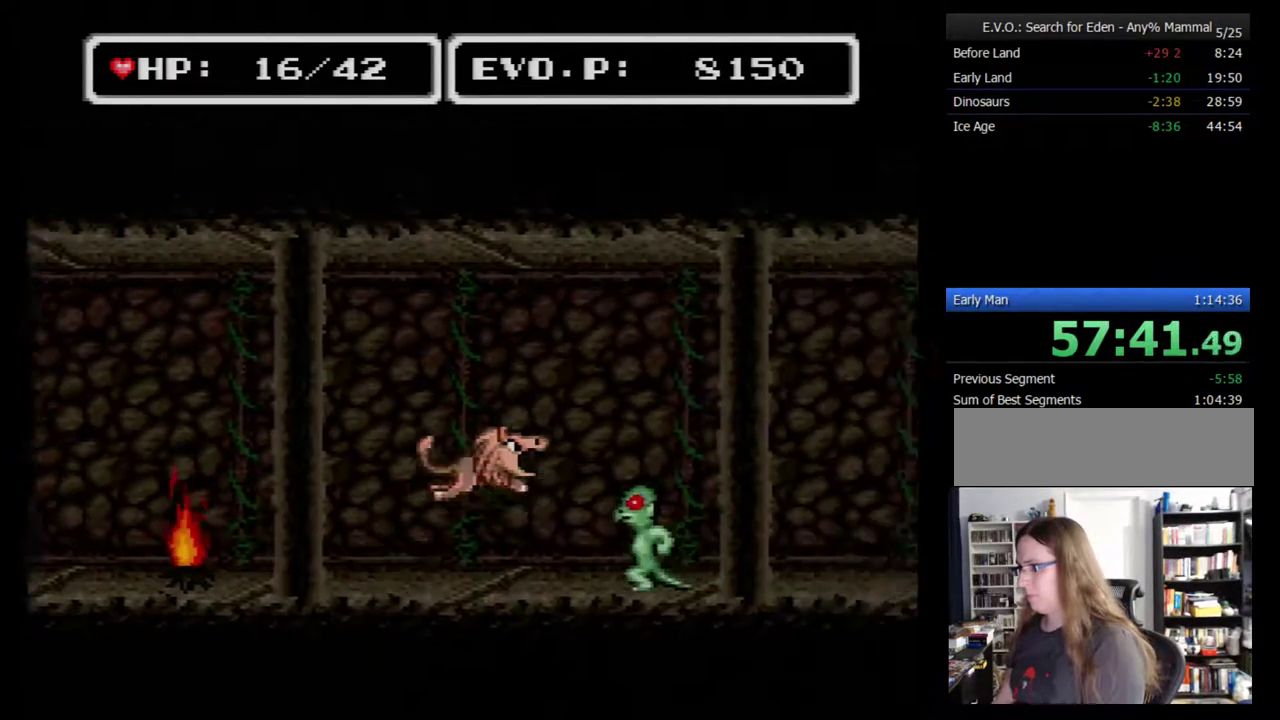
{"buttons": ["DPAD_RIGHT"], "events": []}
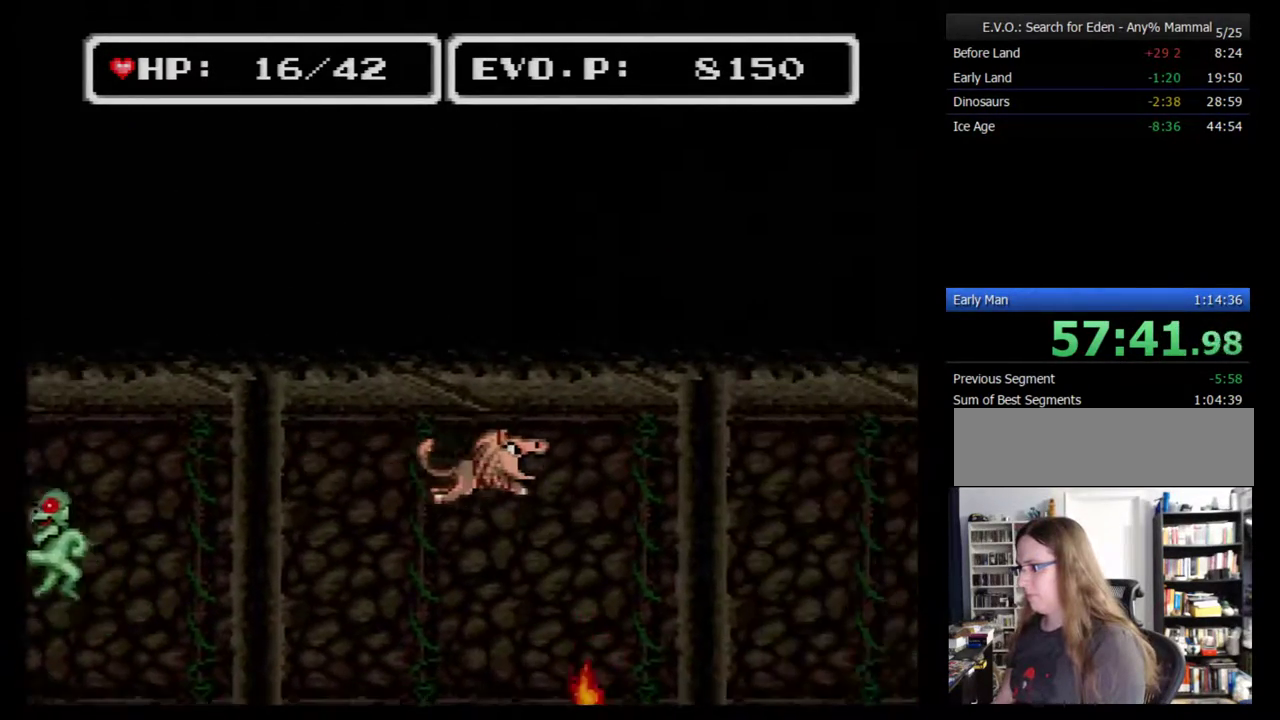
{"buttons": ["DPAD_RIGHT"], "events": []}
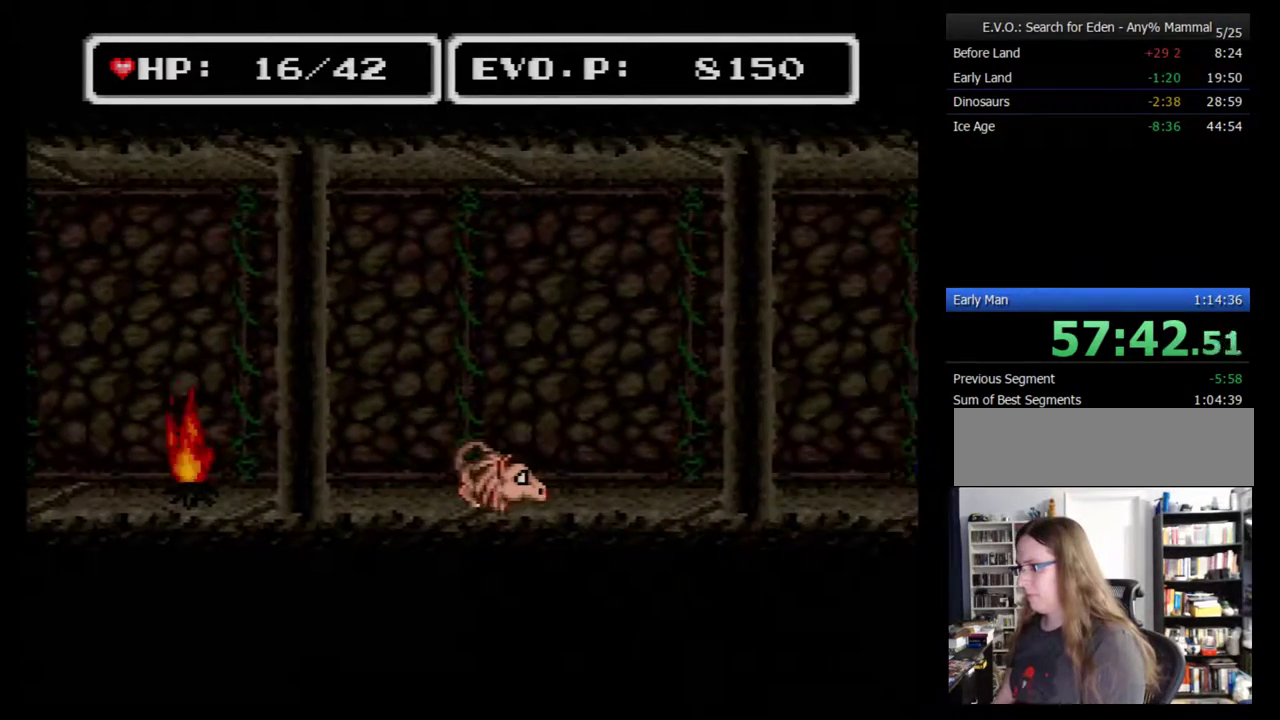
{"buttons": [], "events": [[350, "DPAD_RIGHT", "up"], [417, "DPAD_RIGHT", "down"], [467, "DPAD_RIGHT", "up"]]}
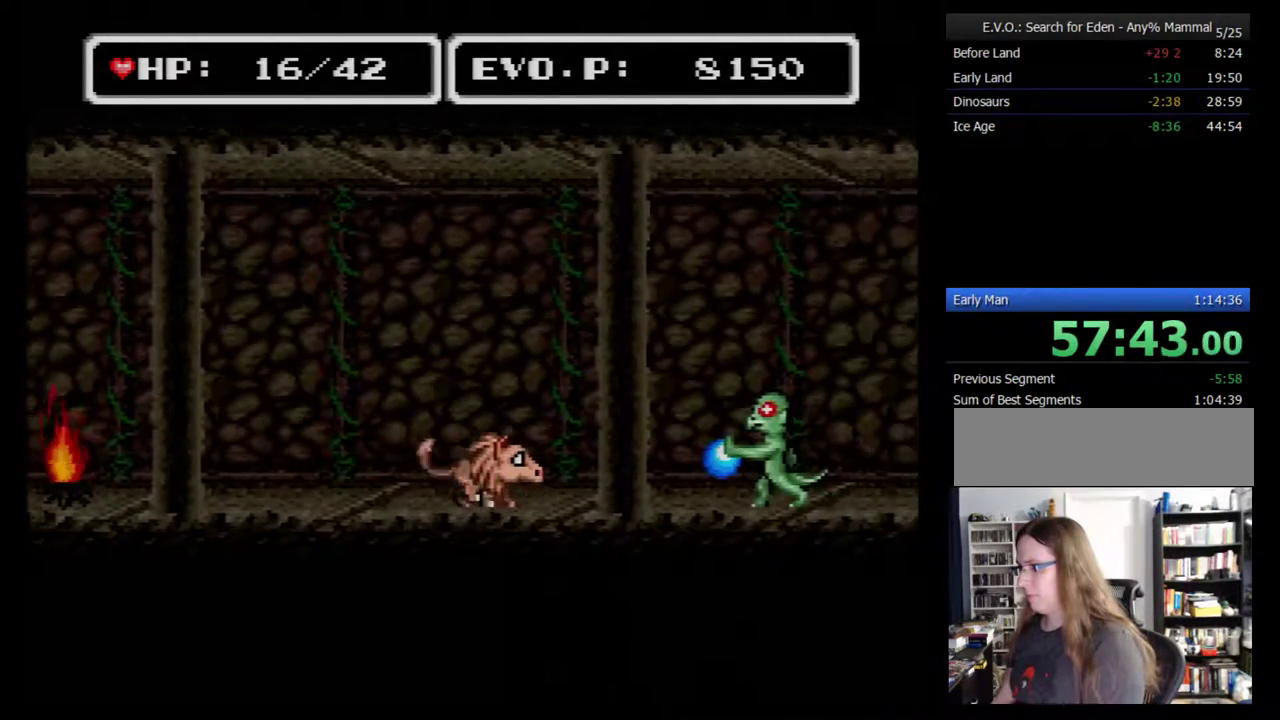
{"buttons": ["DPAD_RIGHT"], "events": [[33, "DPAD_RIGHT", "down"], [67, "DPAD_UP", "down"], [133, "DPAD_UP", "up"]]}
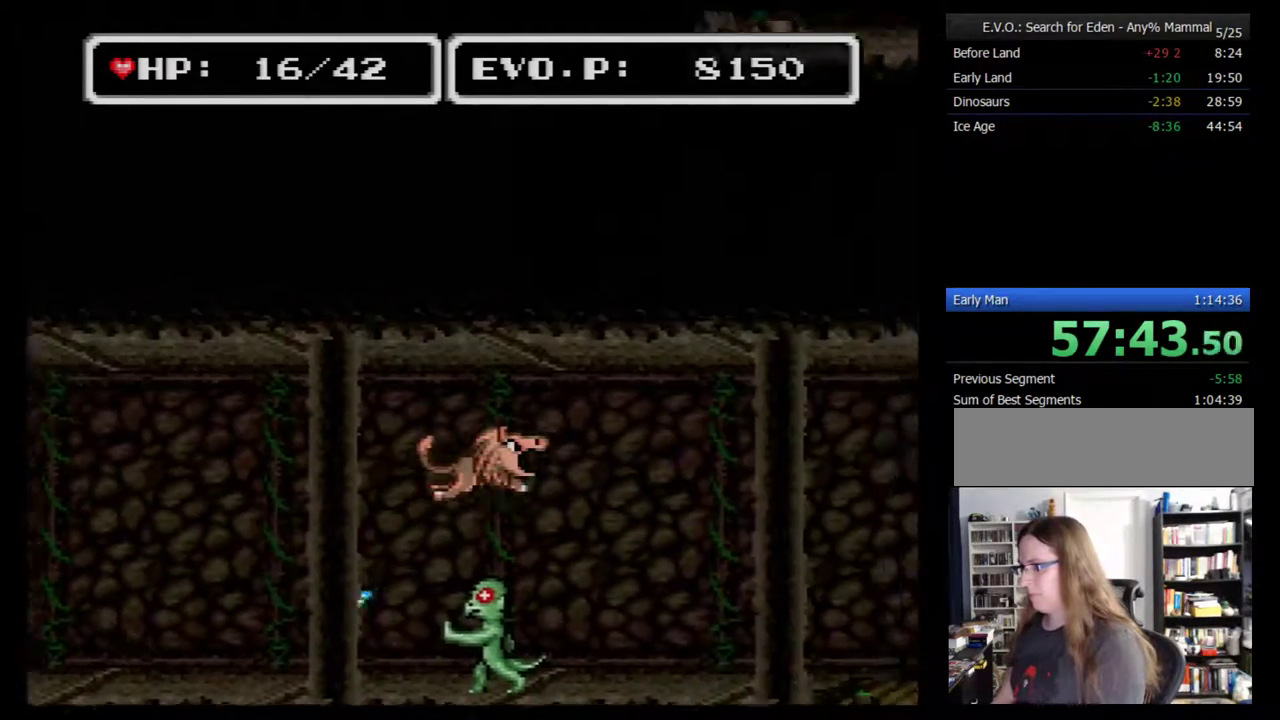
{"buttons": ["DPAD_RIGHT"], "events": []}
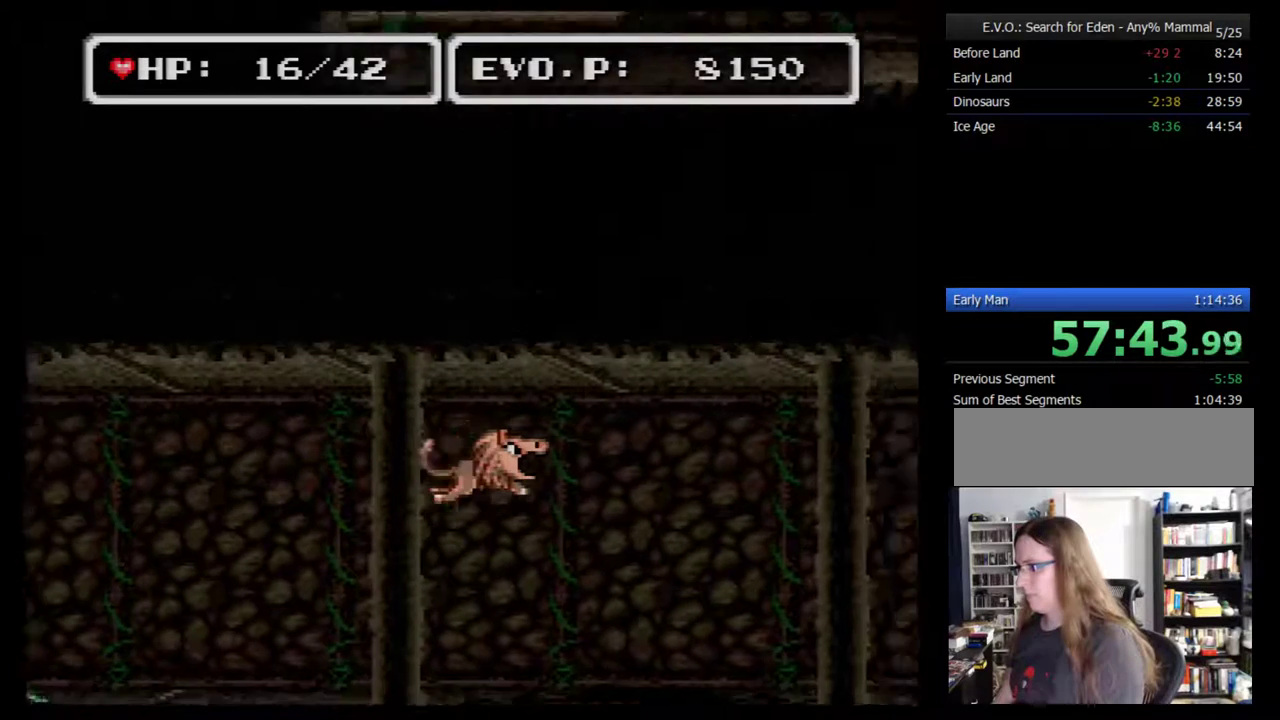
{"buttons": ["DPAD_LEFT"], "events": [[367, "DPAD_RIGHT", "up"], [400, "DPAD_LEFT", "down"]]}
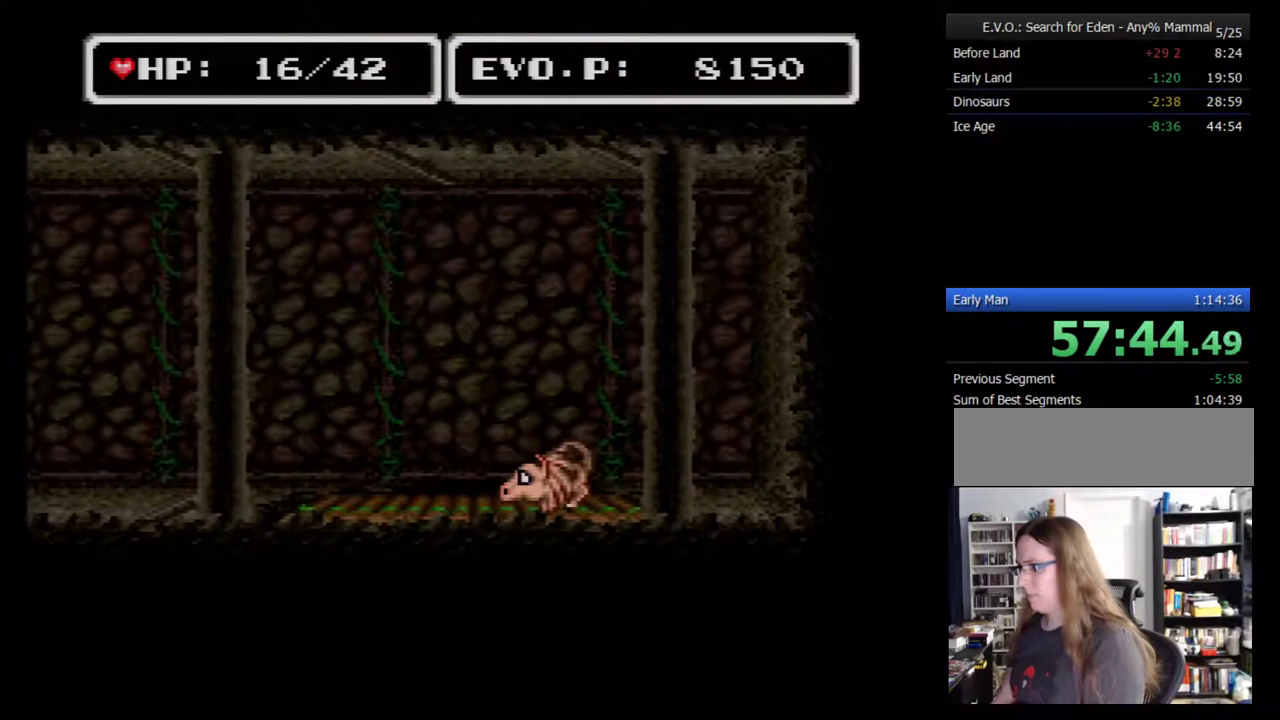
{"buttons": [], "events": [[283, "DPAD_LEFT", "up"], [333, "DPAD_DOWN", "down"], [433, "DPAD_DOWN", "up"]]}
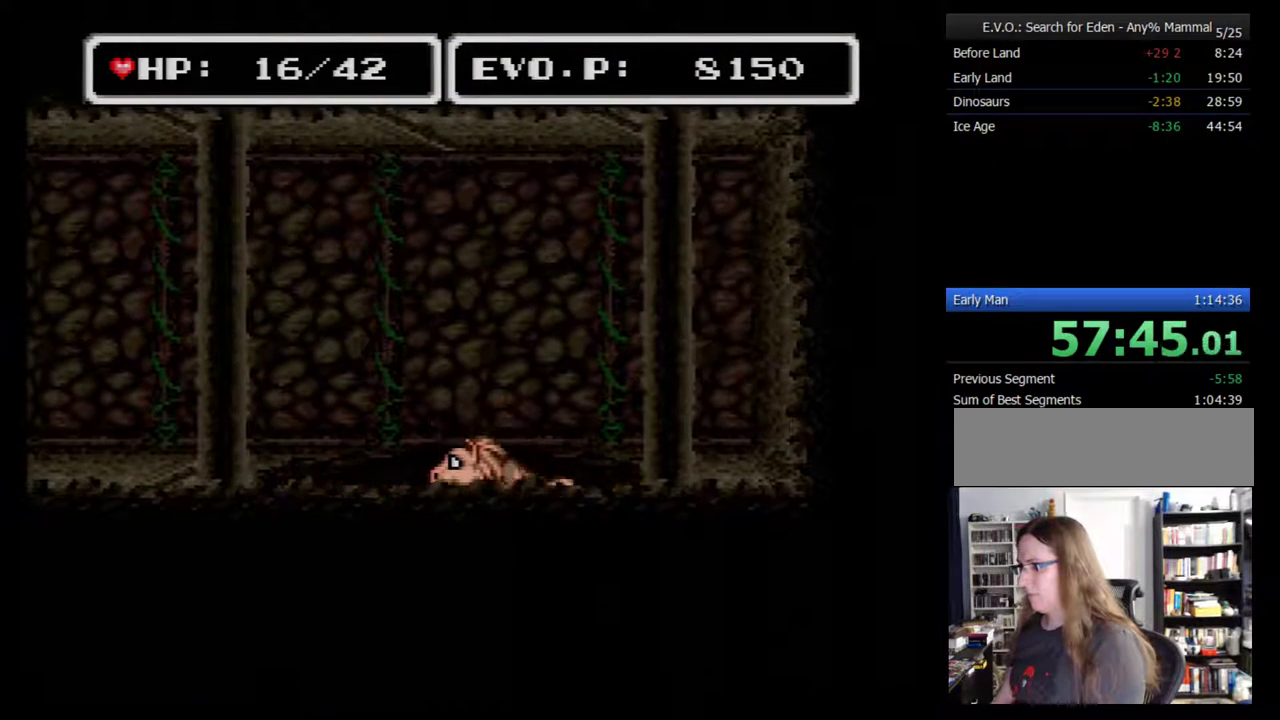
{"buttons": [], "events": [[150, "SELECT", "down"], [250, "SELECT", "up"]]}
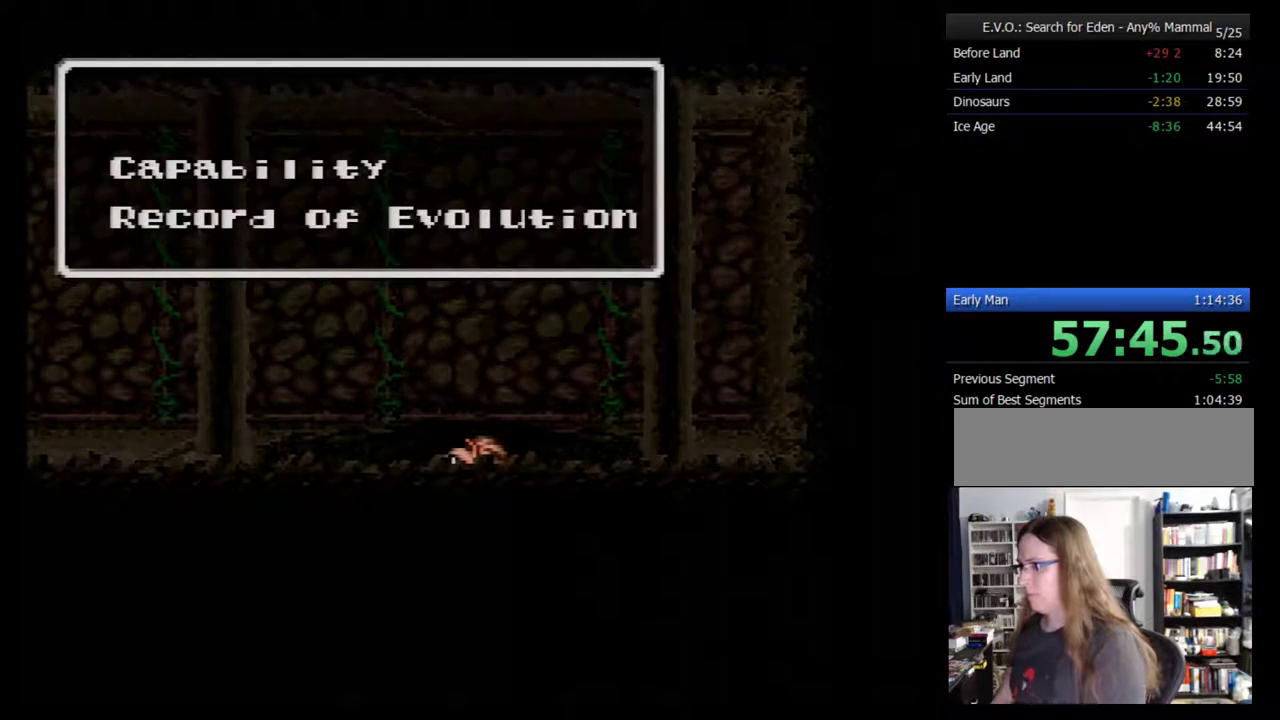
{"buttons": [], "events": []}
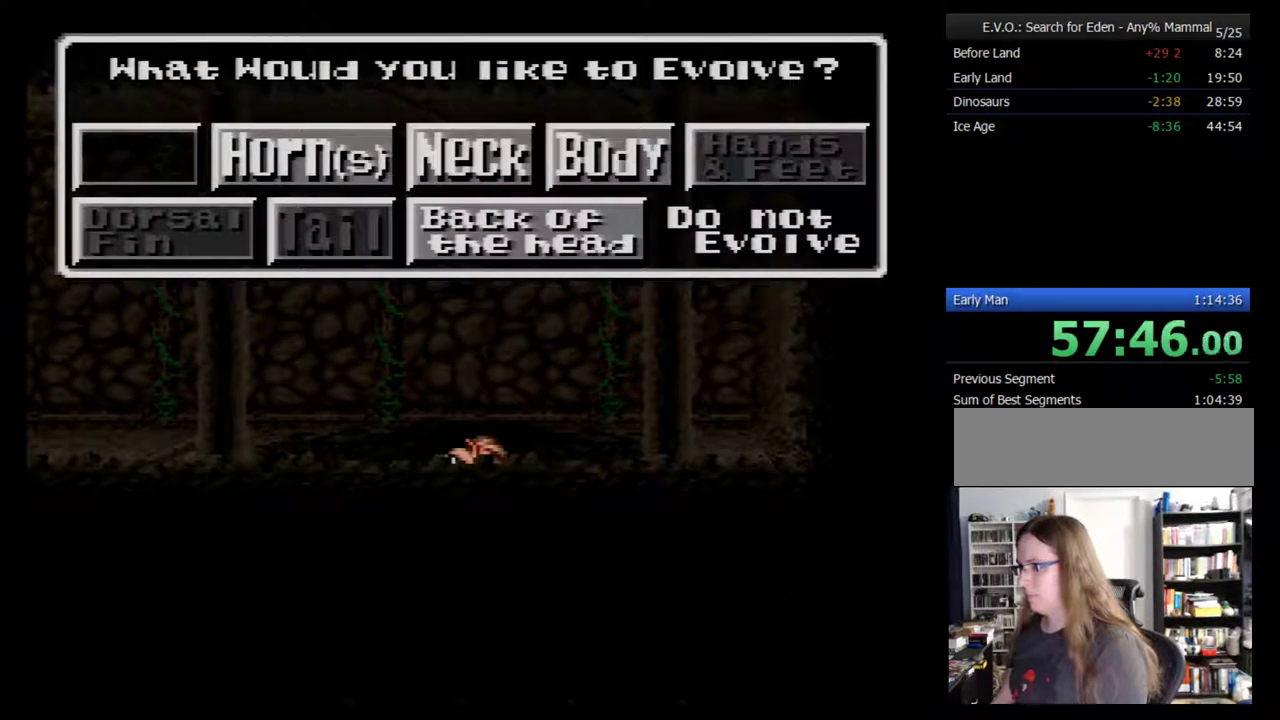
{"buttons": [], "events": []}
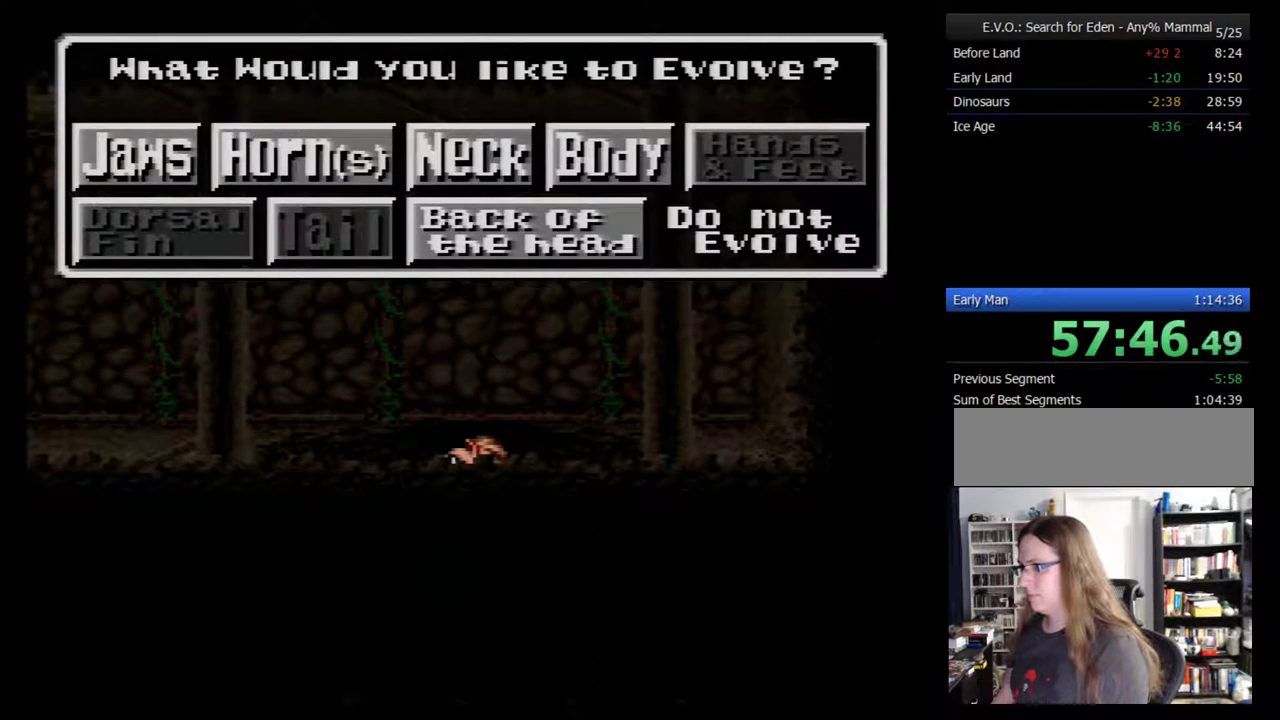
{"buttons": [], "events": []}
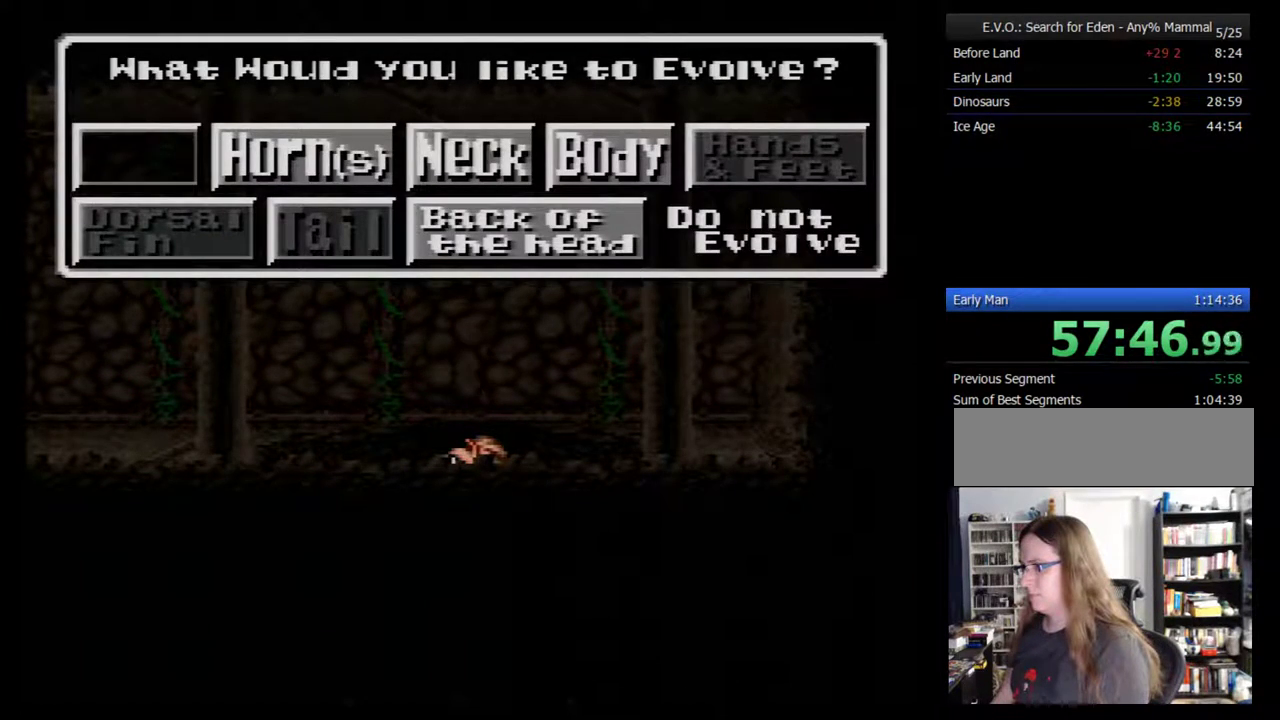
{"buttons": ["A"], "events": [[150, "X", "down"], [267, "X", "up"], [483, "A", "down"]]}
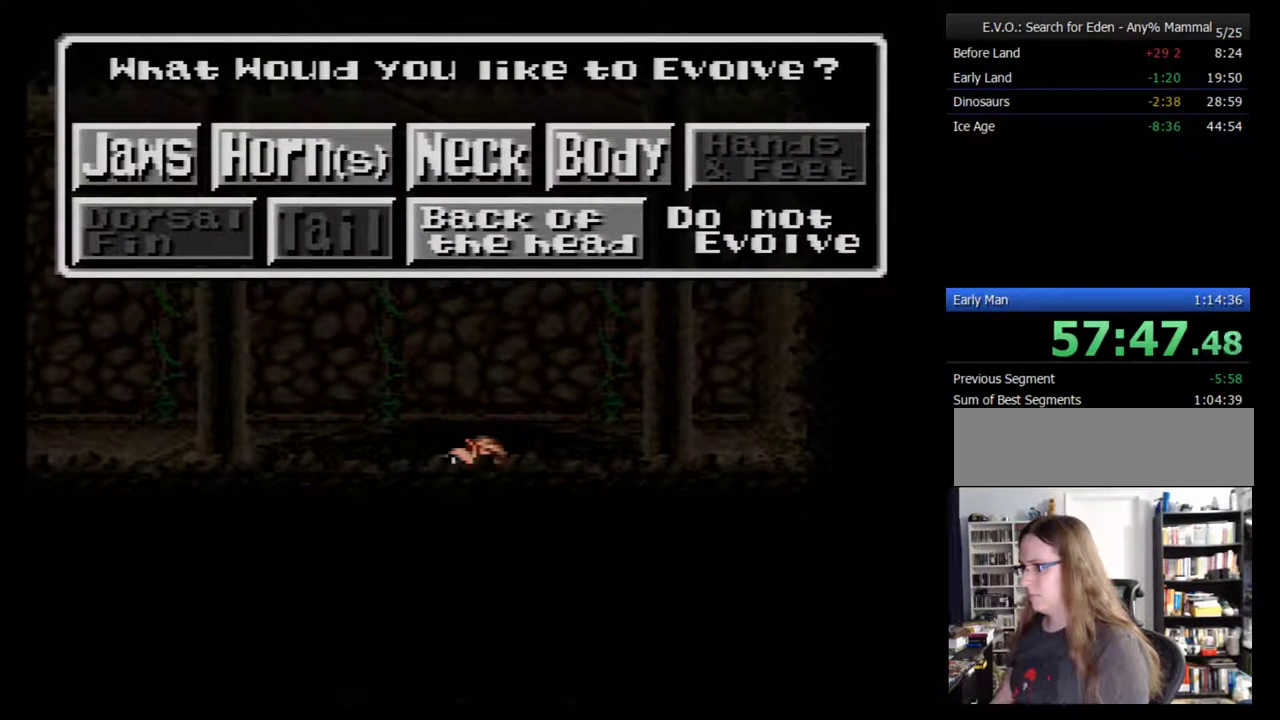
{"buttons": [], "events": [[50, "A", "up"], [233, "A", "down"], [317, "A", "up"]]}
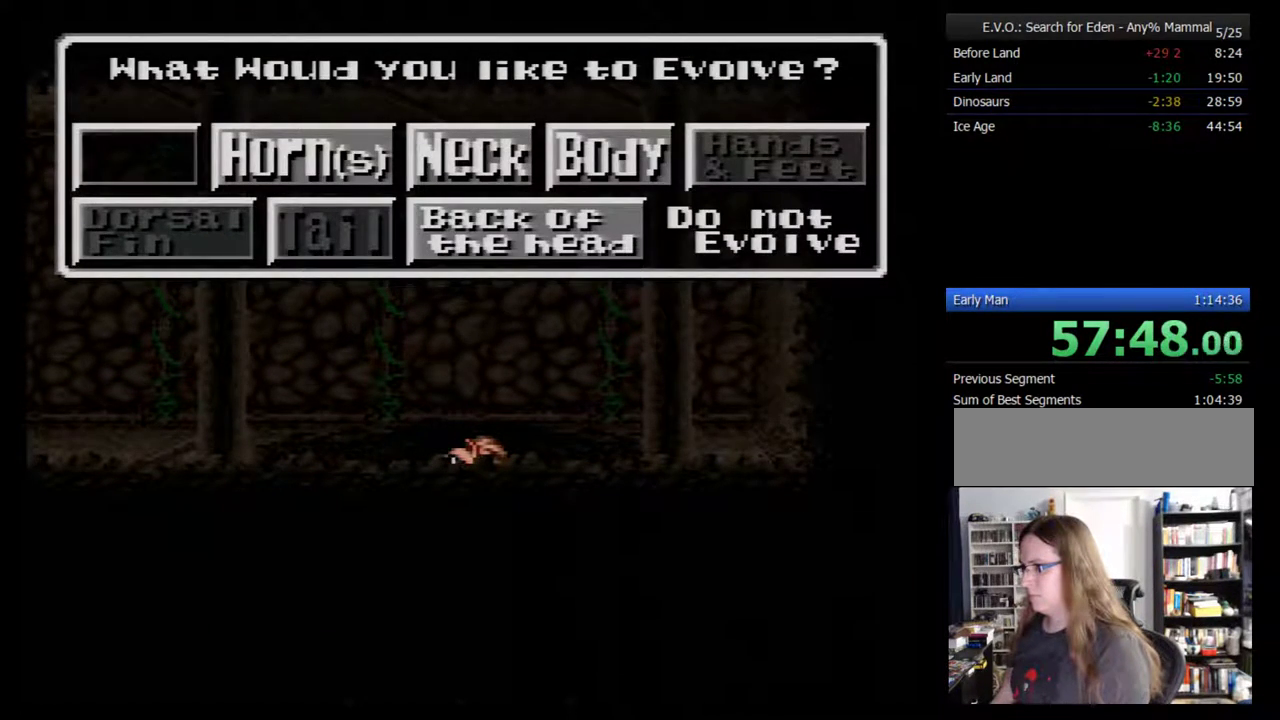
{"buttons": [], "events": [[250, "DPAD_RIGHT", "down"], [500, "DPAD_RIGHT", "up"]]}
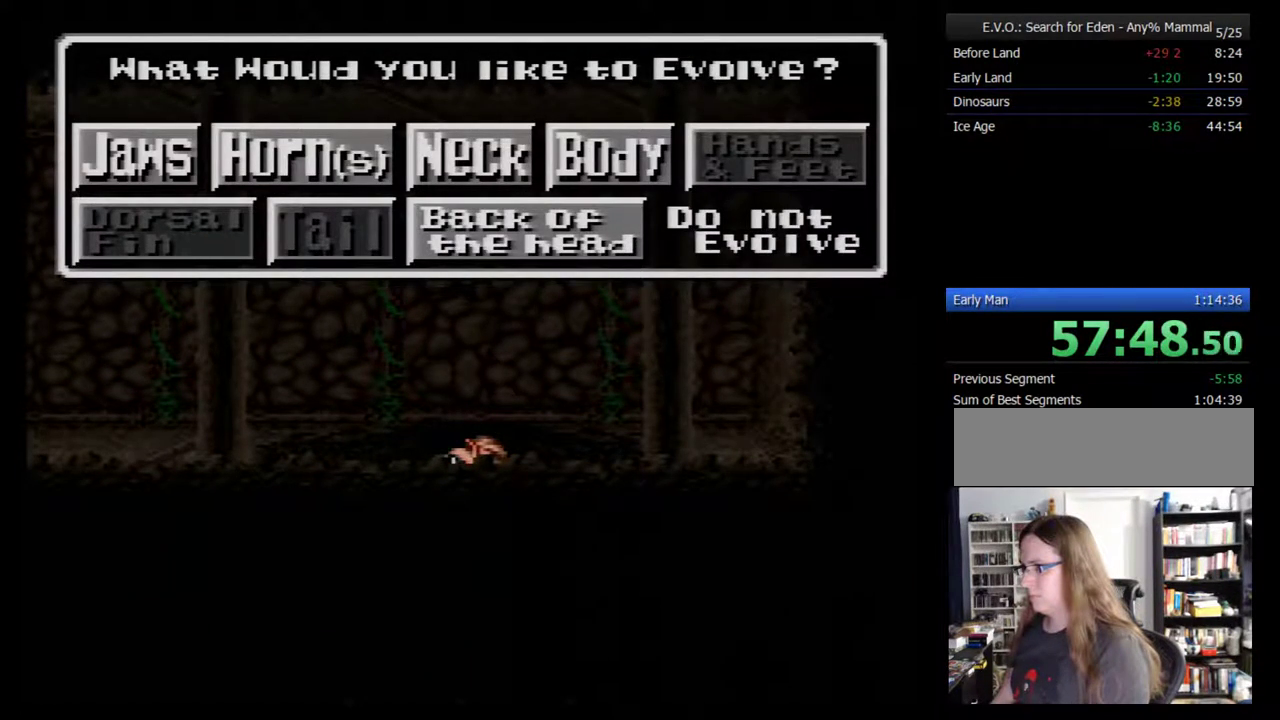
{"buttons": [], "events": [[150, "DPAD_DOWN", "down"], [250, "DPAD_DOWN", "up"]]}
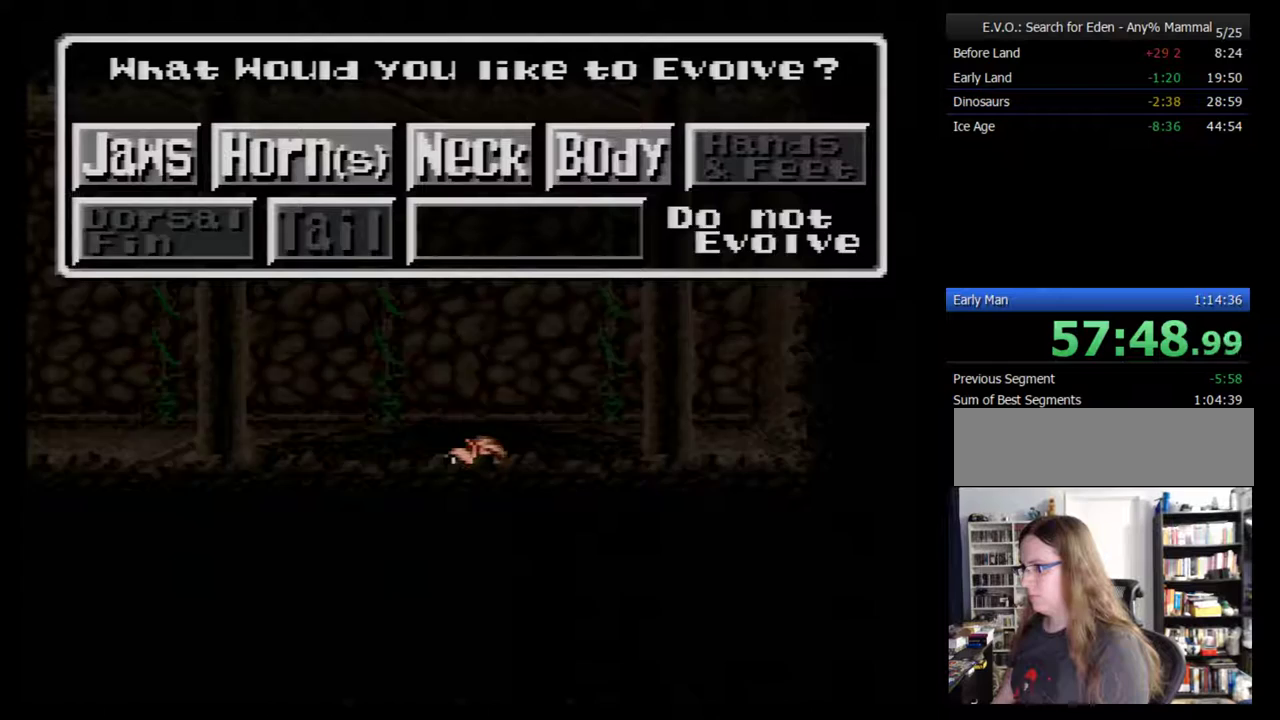
{"buttons": [], "events": []}
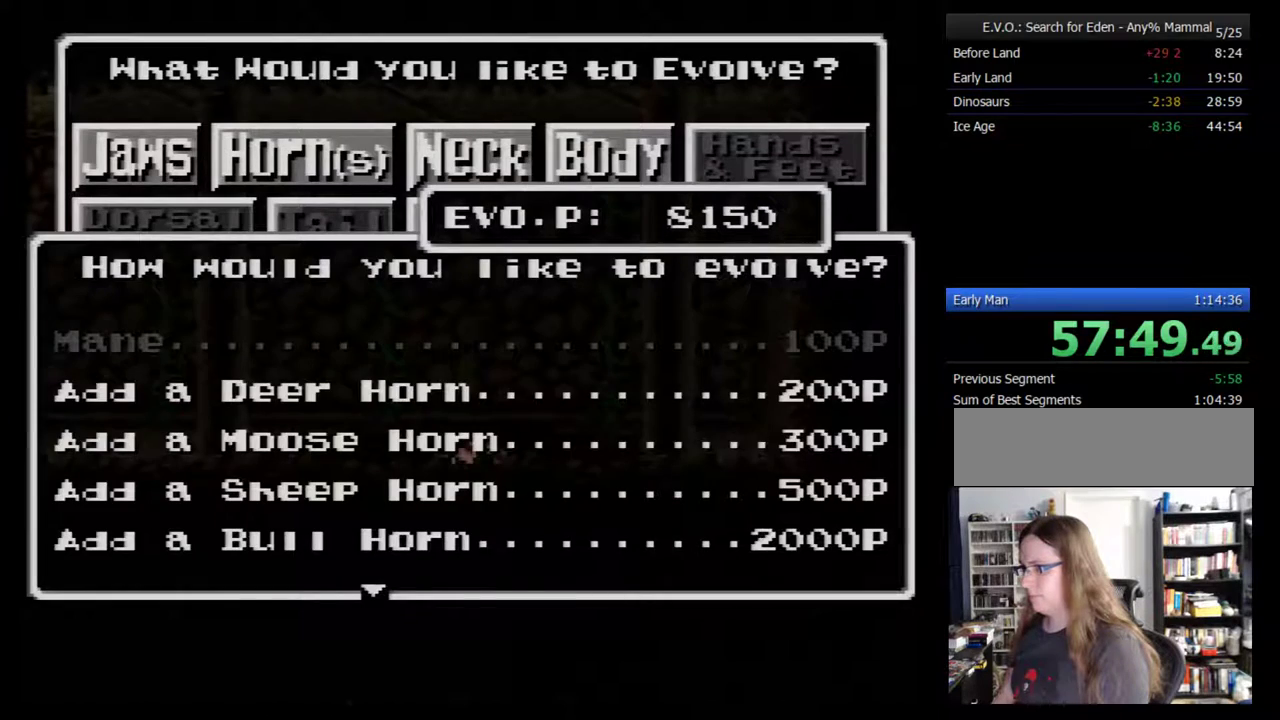
{"buttons": [], "events": [[367, "DPAD_DOWN", "down"], [450, "DPAD_DOWN", "up"]]}
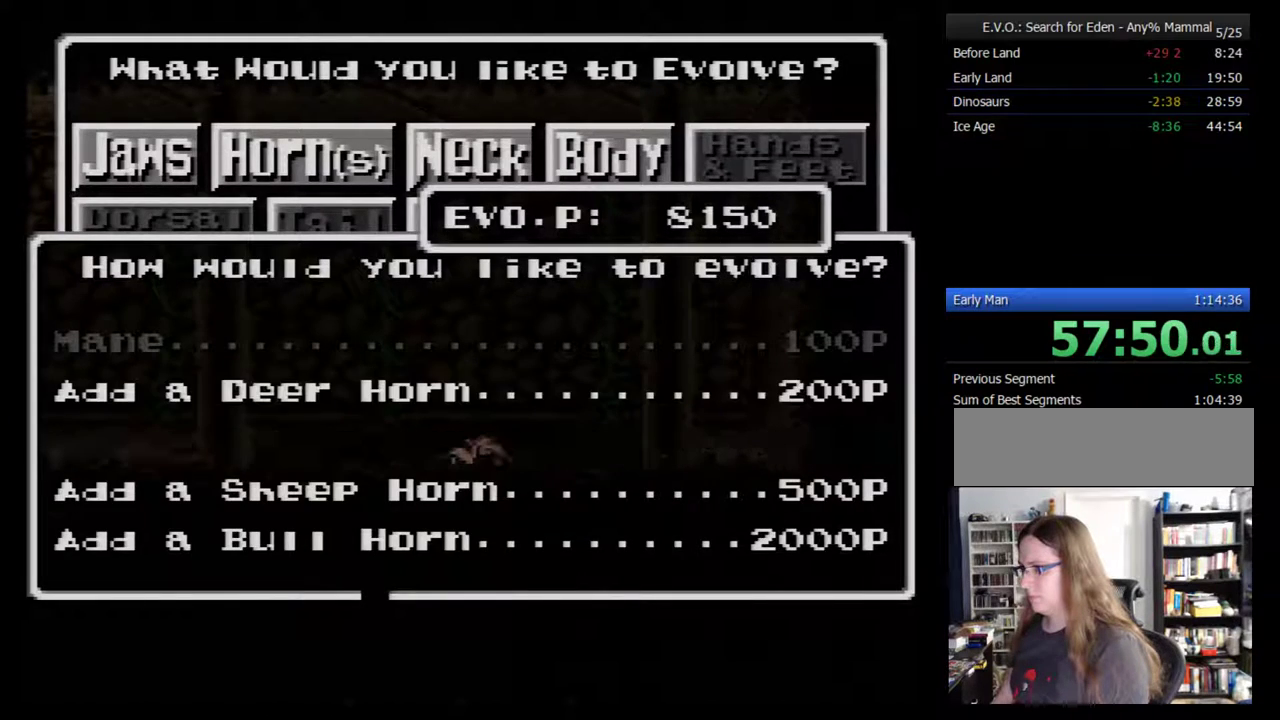
{"buttons": ["DPAD_DOWN"], "events": [[17, "DPAD_DOWN", "down"], [83, "DPAD_DOWN", "up"], [150, "DPAD_DOWN", "down"], [200, "DPAD_DOWN", "up"], [267, "DPAD_DOWN", "down"], [367, "DPAD_DOWN", "up"], [433, "DPAD_DOWN", "down"]]}
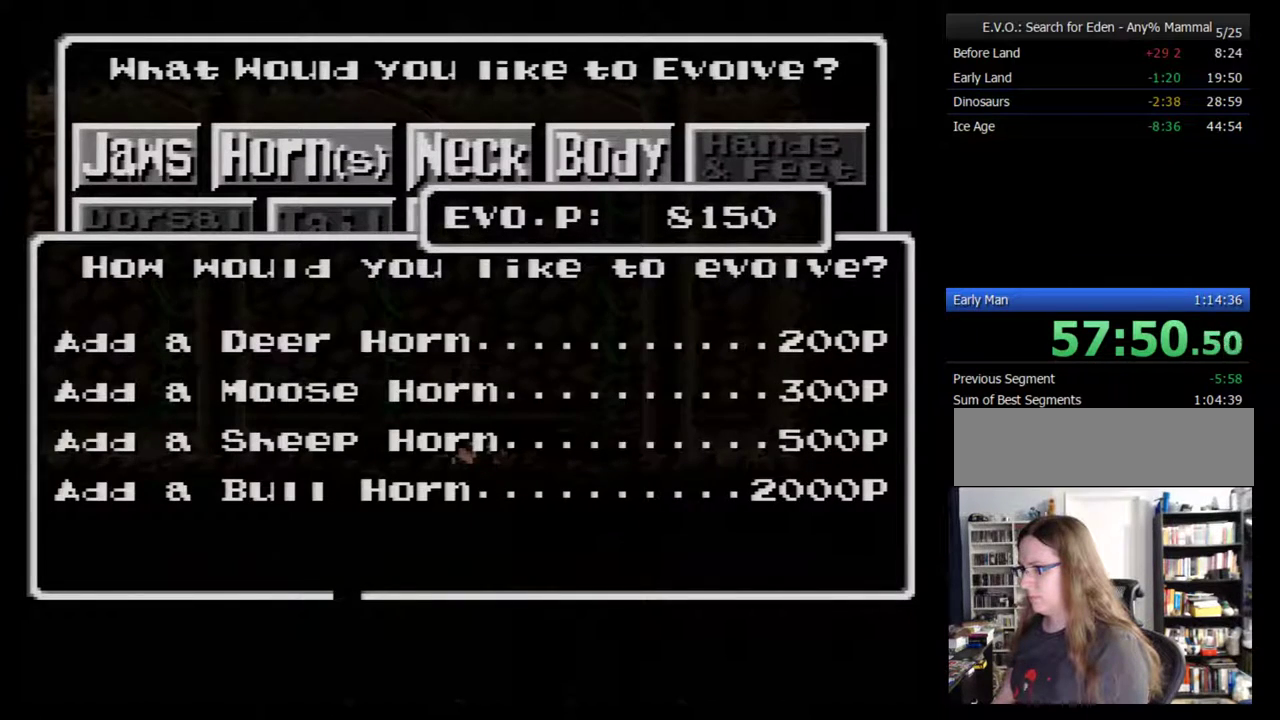
{"buttons": [], "events": [[17, "DPAD_DOWN", "up"]]}